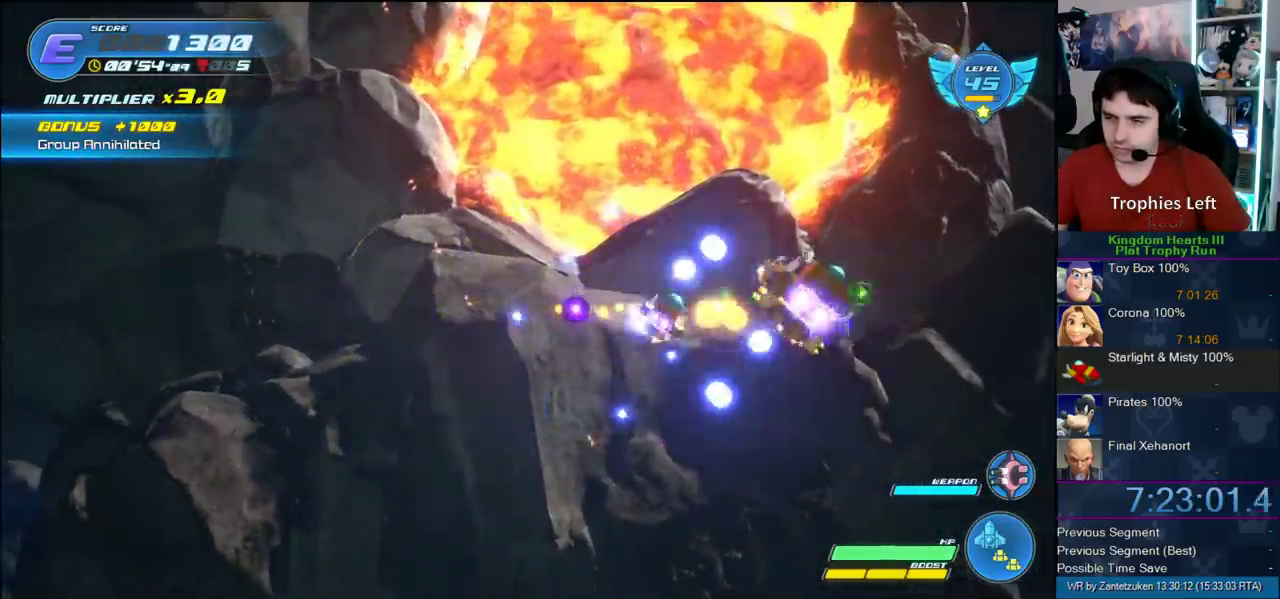
Gameplay with a controller (PlayStation layout); each line is a JSON object with the inputs held at the frame after it. "events" lists button and stick changes between this image and that frame as [ms after this image, input, new state], when the widget could be followed in between. Not read: L2 R2 R3.
{"buttons": [], "left_stick": "center", "right_stick": "center", "events": [[150, "left_stick", "left"], [200, "left_stick", "down-left"], [267, "left_stick", "center"]]}
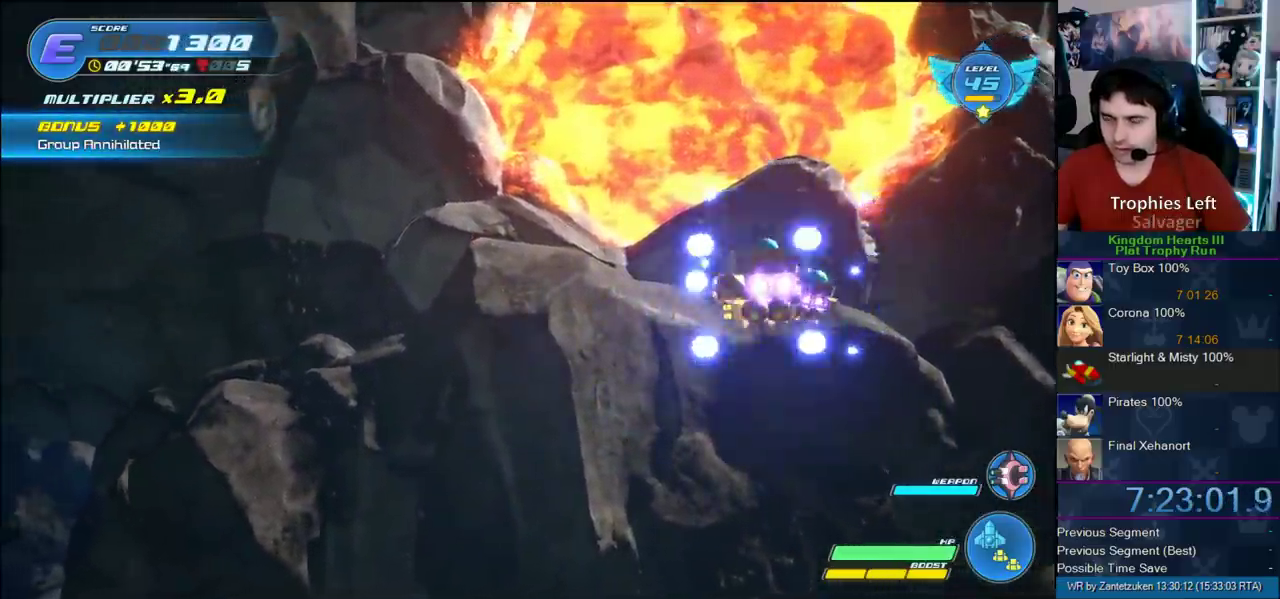
{"buttons": [], "left_stick": "center", "right_stick": "center", "events": []}
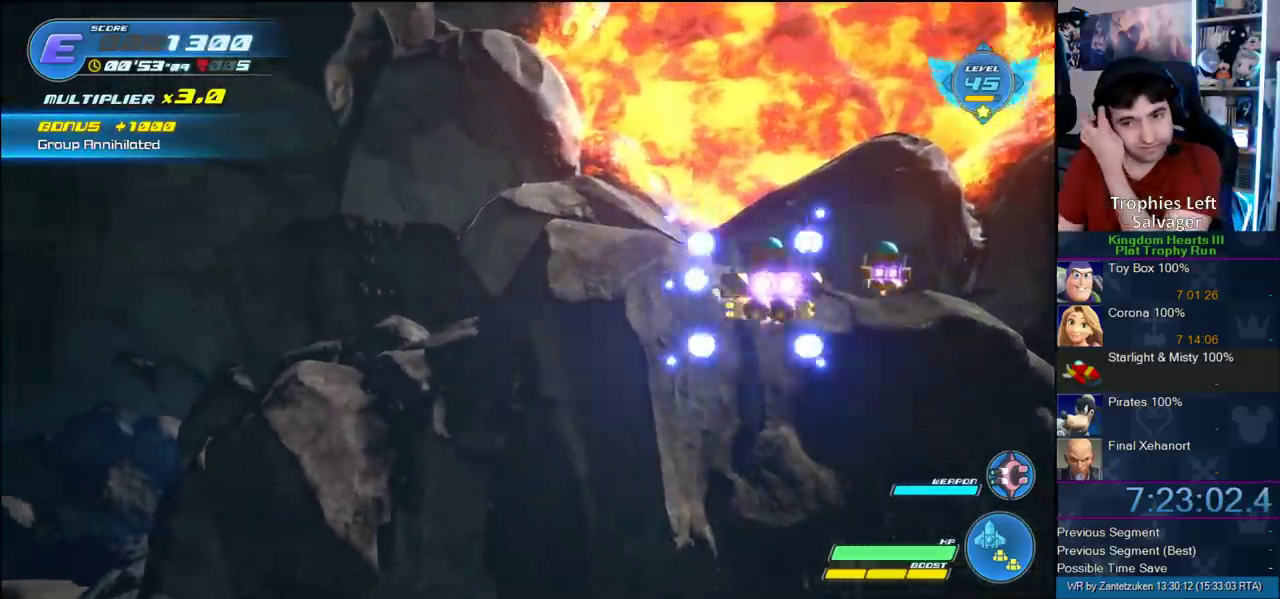
{"buttons": [], "left_stick": "center", "right_stick": "center", "events": []}
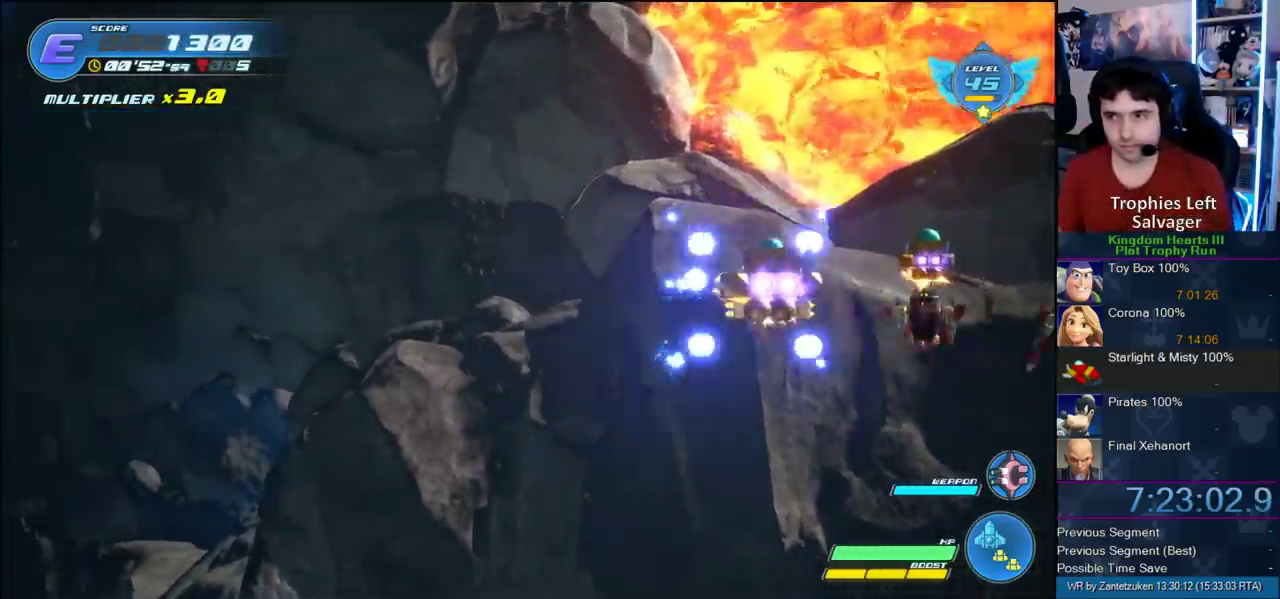
{"buttons": [], "left_stick": "center", "right_stick": "center", "events": []}
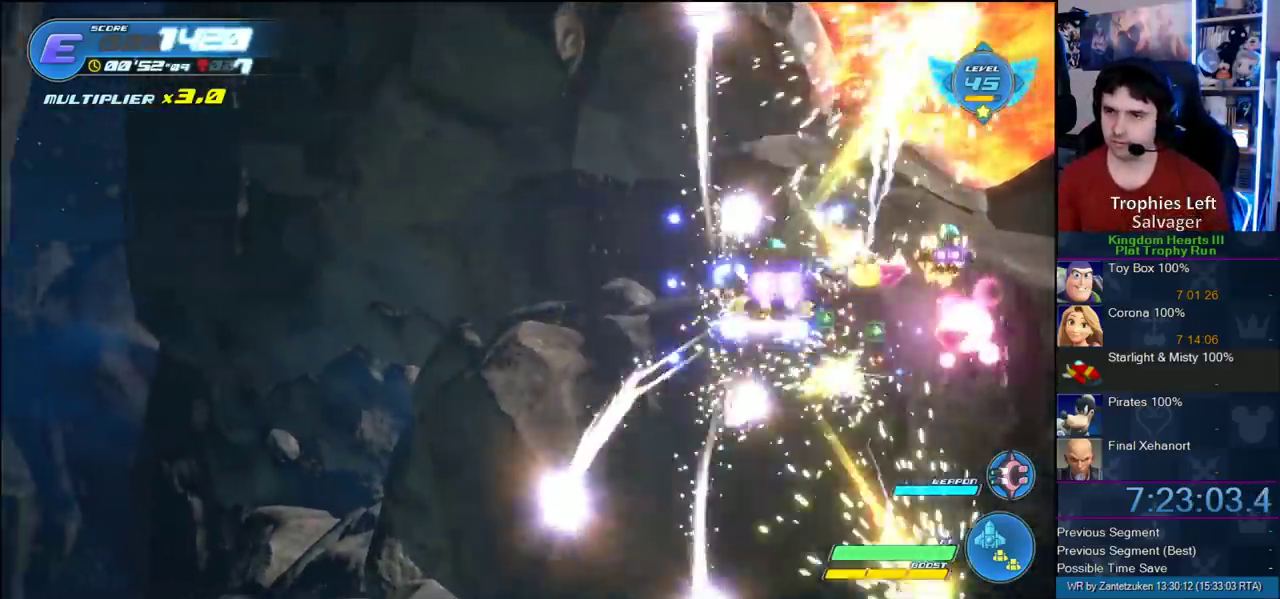
{"buttons": [], "left_stick": "left", "right_stick": "center"}
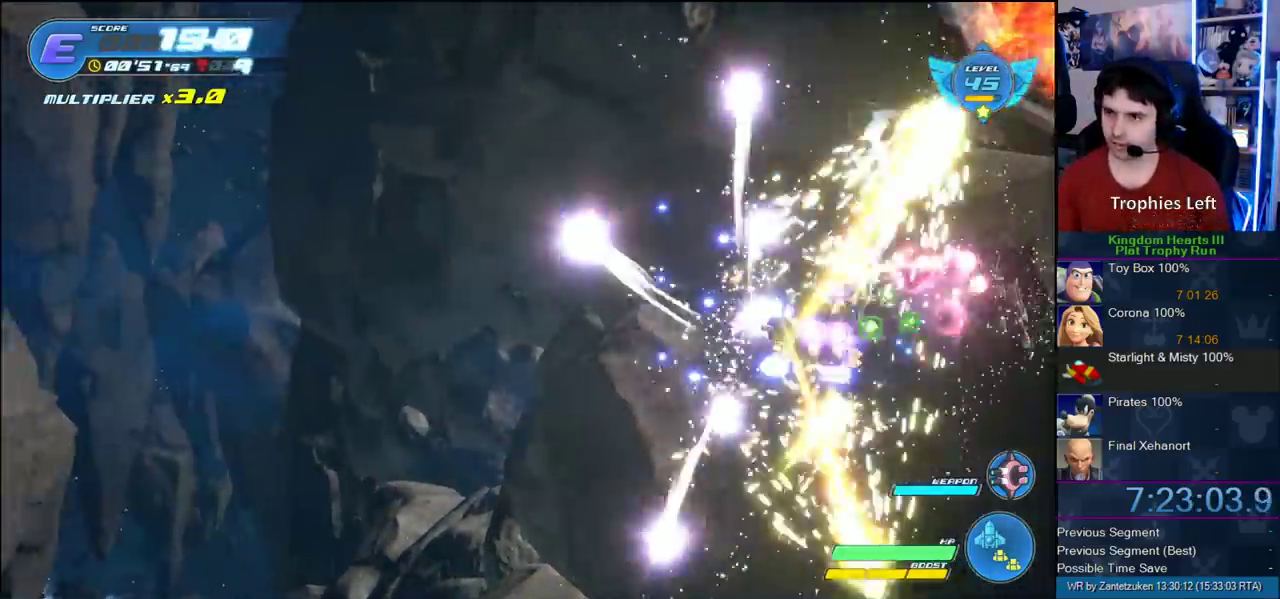
{"buttons": [], "left_stick": "up-left", "right_stick": "center"}
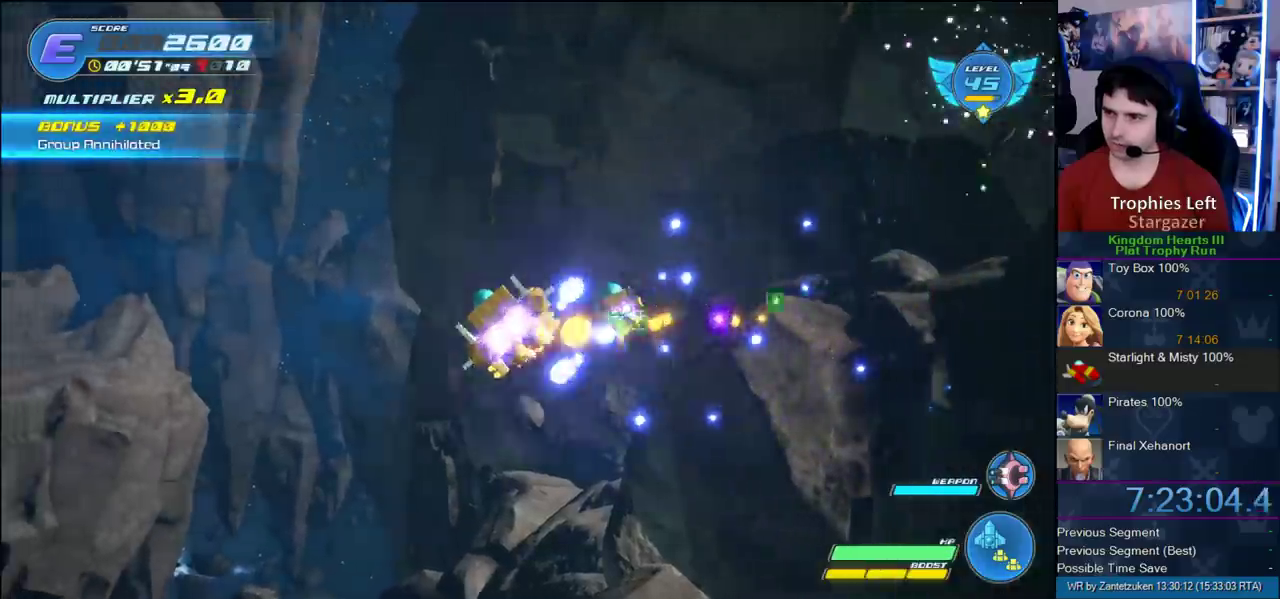
{"buttons": [], "left_stick": "center", "right_stick": "center", "events": [[150, "left_stick", "center"]]}
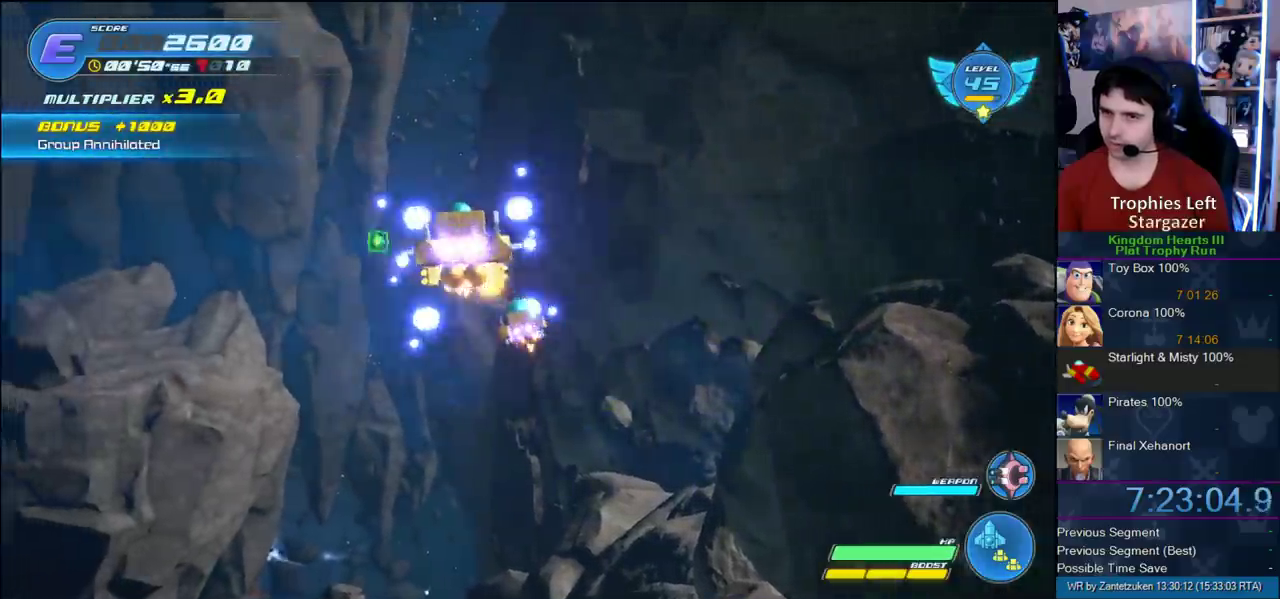
{"buttons": [], "left_stick": "center", "right_stick": "center", "events": []}
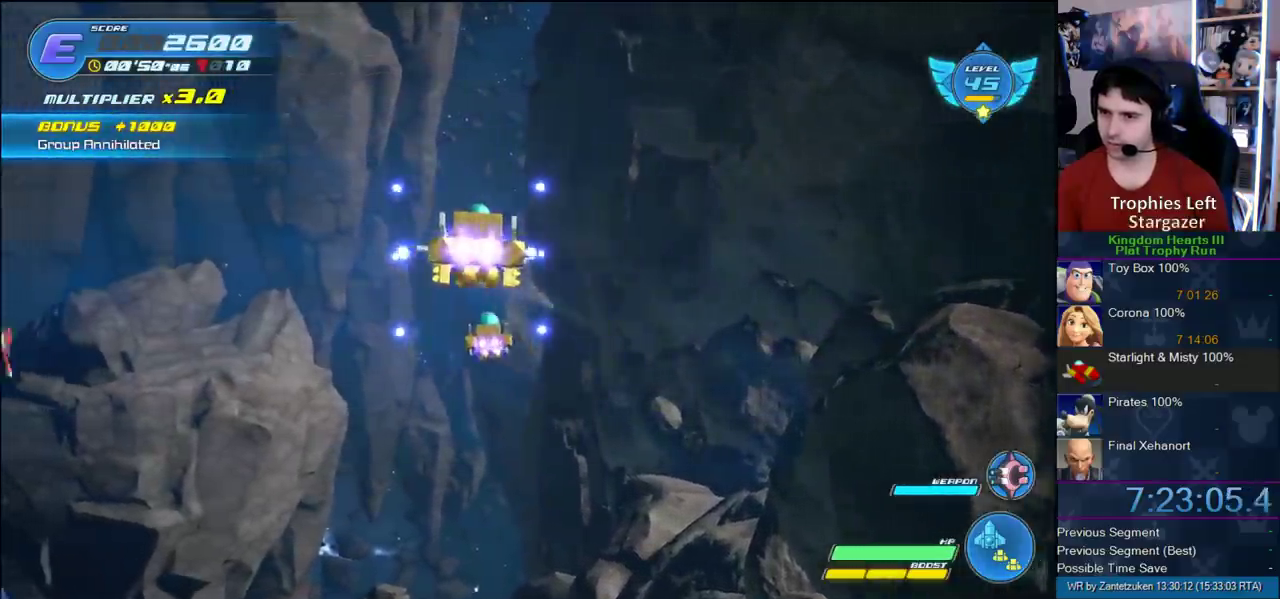
{"buttons": [], "left_stick": "left", "right_stick": "center"}
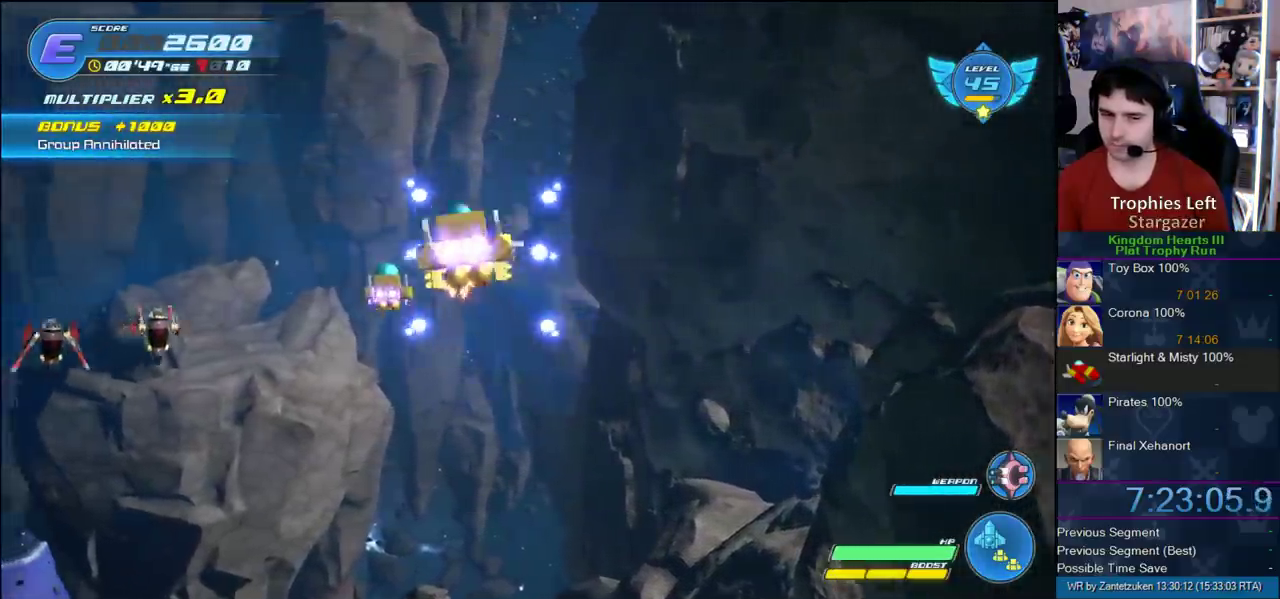
{"buttons": [], "left_stick": "center", "right_stick": "center"}
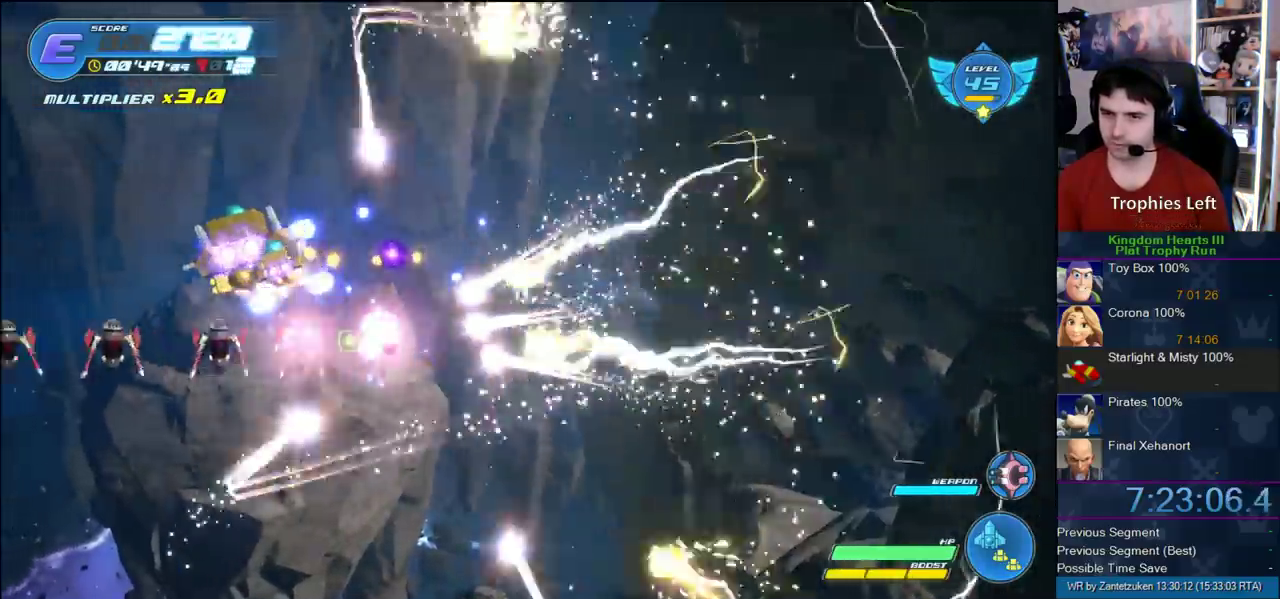
{"buttons": [], "left_stick": "center", "right_stick": "center", "events": [[17, "left_stick", "down-left"], [167, "left_stick", "center"], [283, "left_stick", "right"], [417, "left_stick", "center"]]}
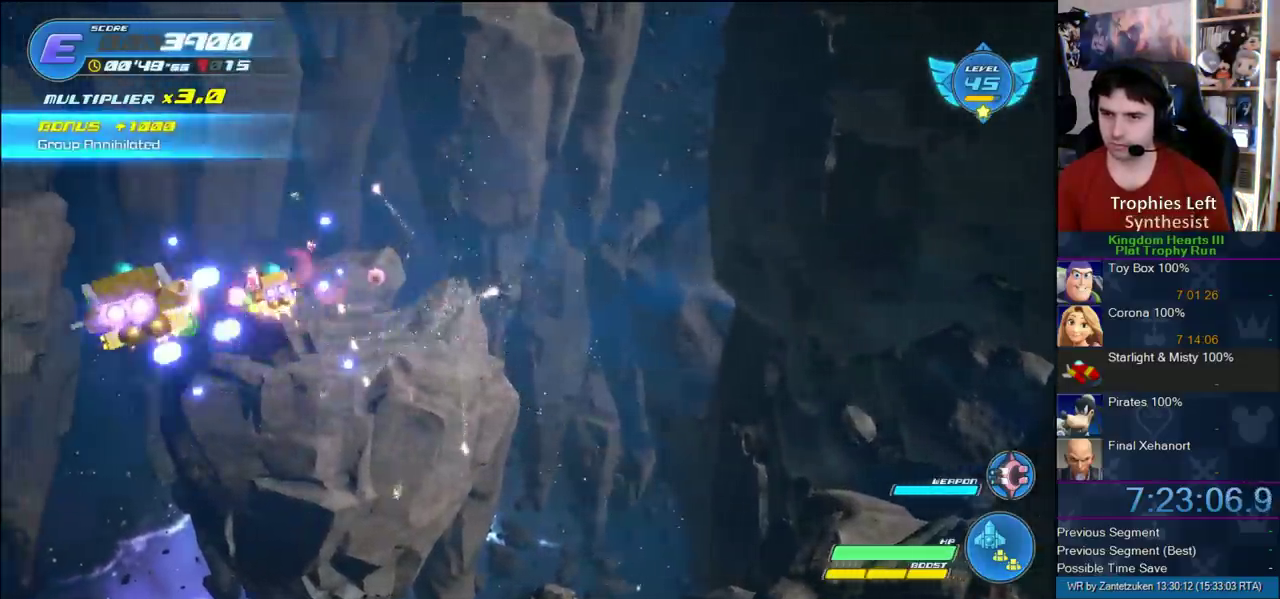
{"buttons": [], "left_stick": "right", "right_stick": "center"}
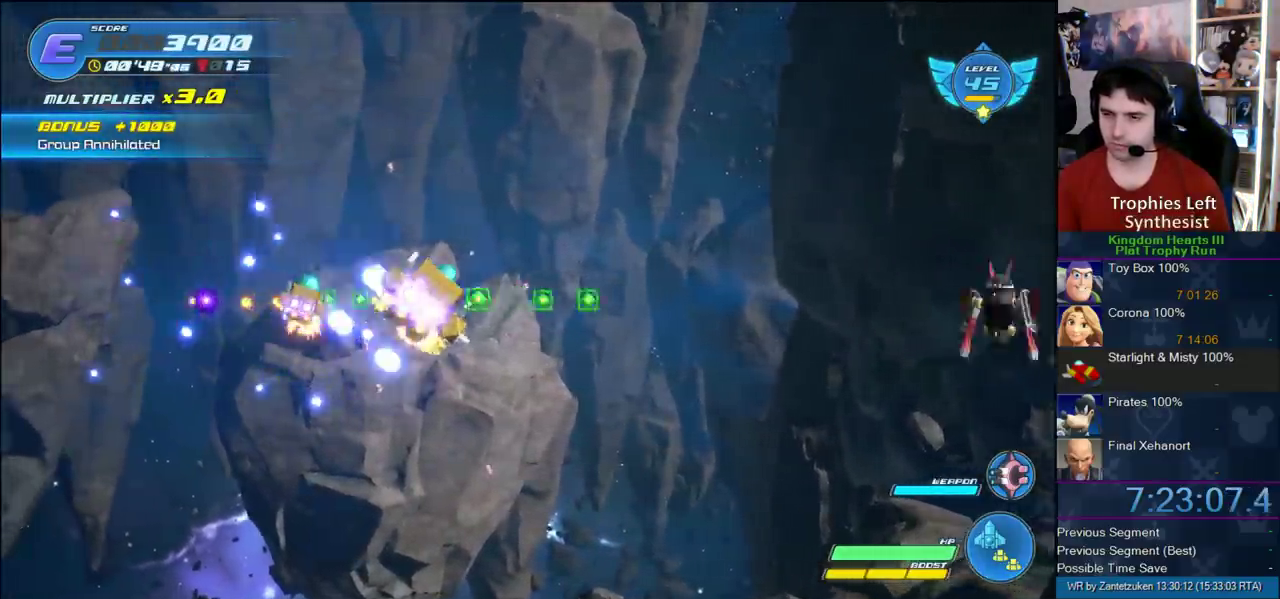
{"buttons": [], "left_stick": "center", "right_stick": "center"}
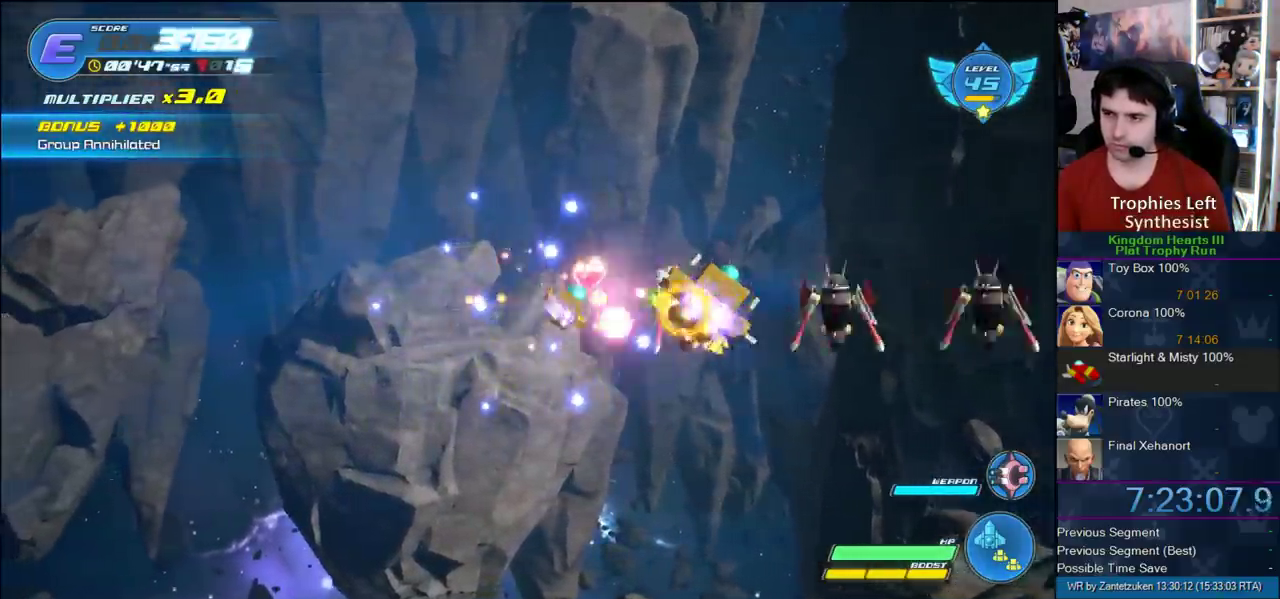
{"buttons": [], "left_stick": "center", "right_stick": "center", "events": [[200, "left_stick", "left"], [417, "left_stick", "center"]]}
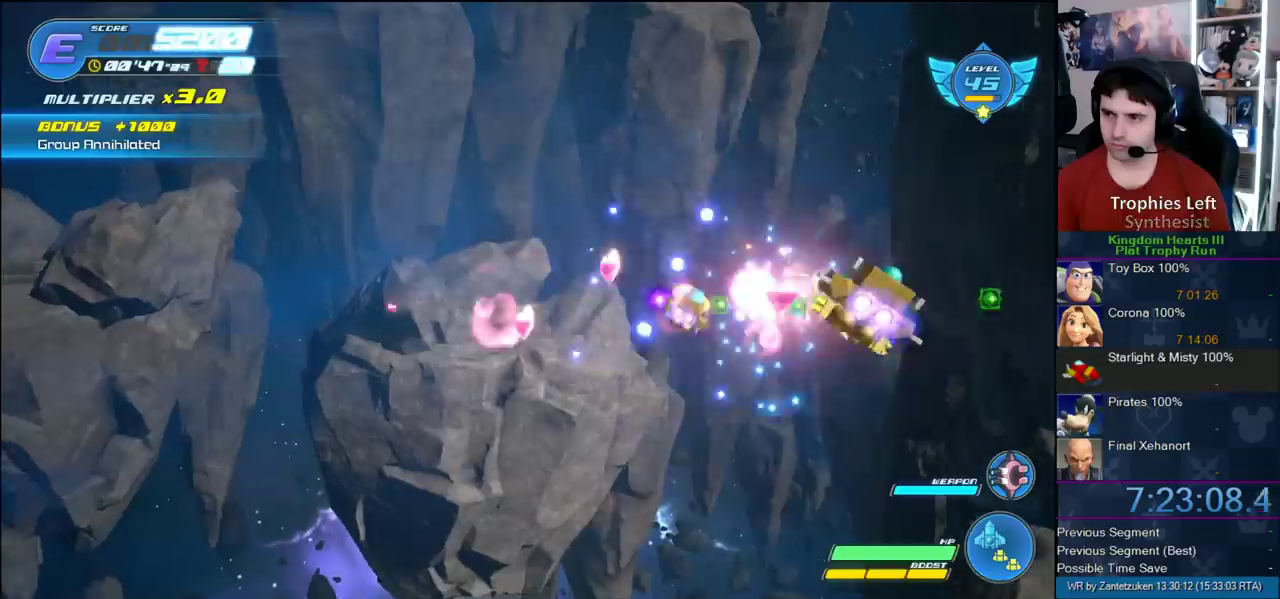
{"buttons": [], "left_stick": "up-left", "right_stick": "center", "events": [[33, "left_stick", "right"], [450, "left_stick", "up-left"]]}
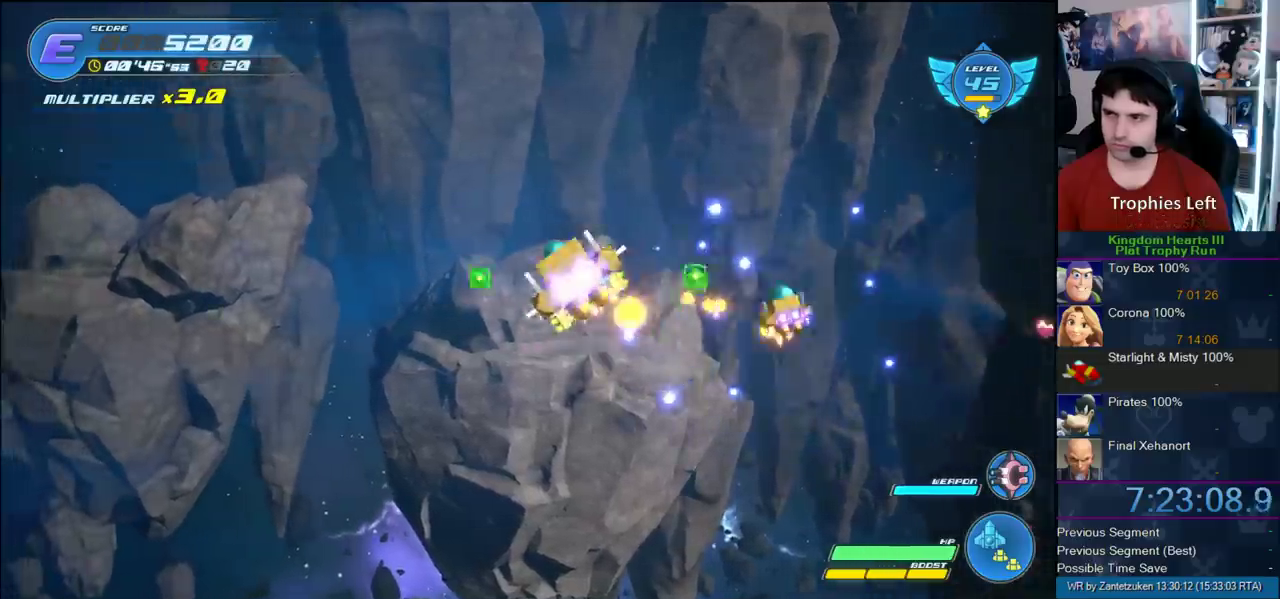
{"buttons": [], "left_stick": "up-left", "right_stick": "center"}
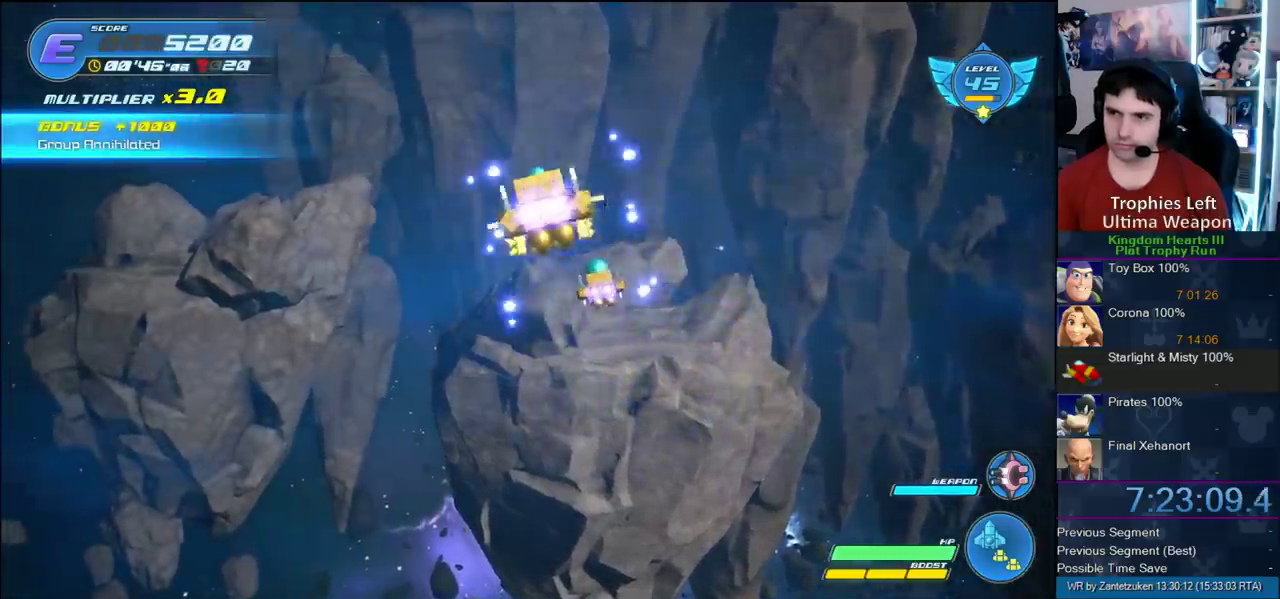
{"buttons": [], "left_stick": "center", "right_stick": "center"}
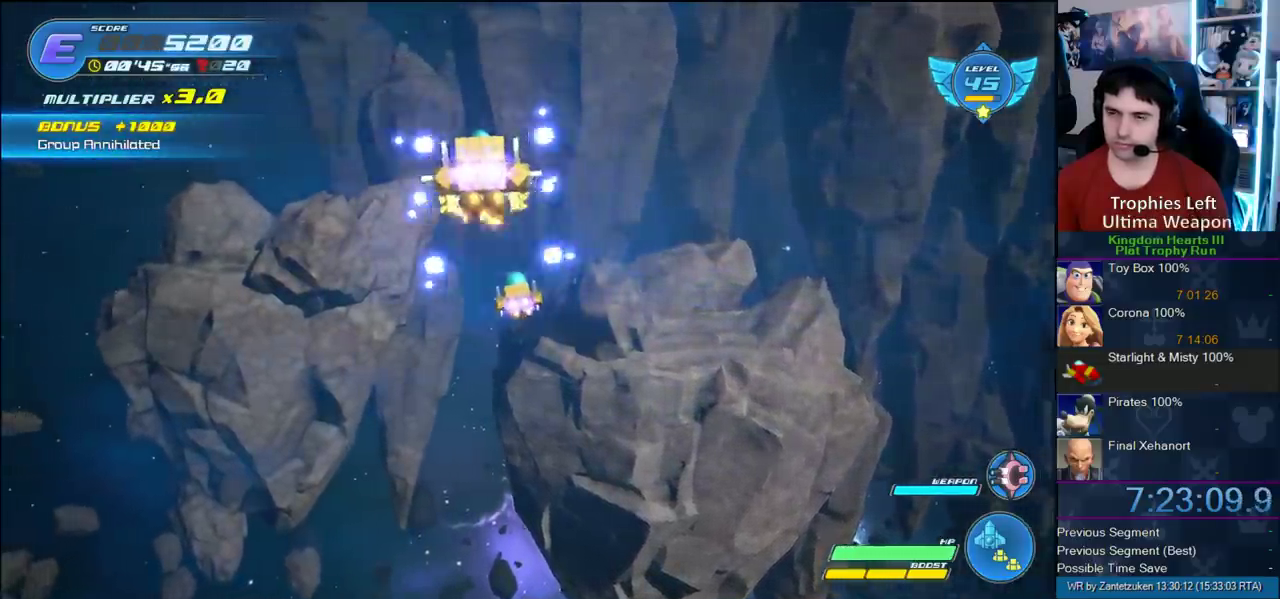
{"buttons": [], "left_stick": "up", "right_stick": "center", "events": [[17, "left_stick", "down"], [267, "left_stick", "center"], [383, "left_stick", "up"]]}
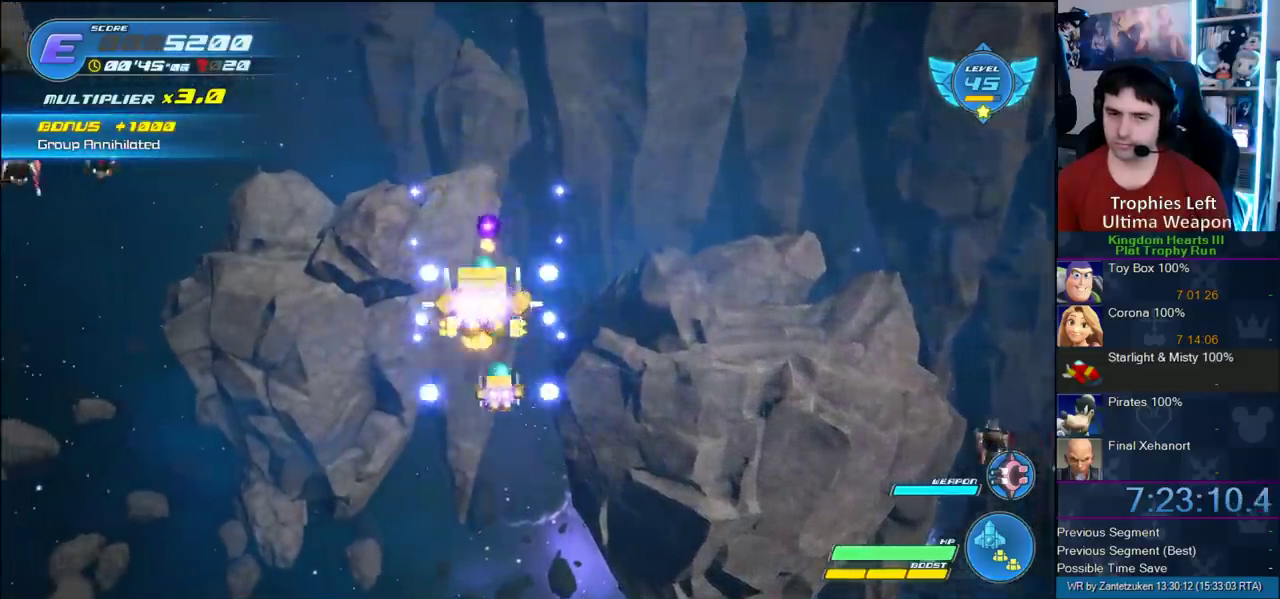
{"buttons": [], "left_stick": "down-right", "right_stick": "center", "events": [[50, "left_stick", "center"], [350, "left_stick", "down-right"]]}
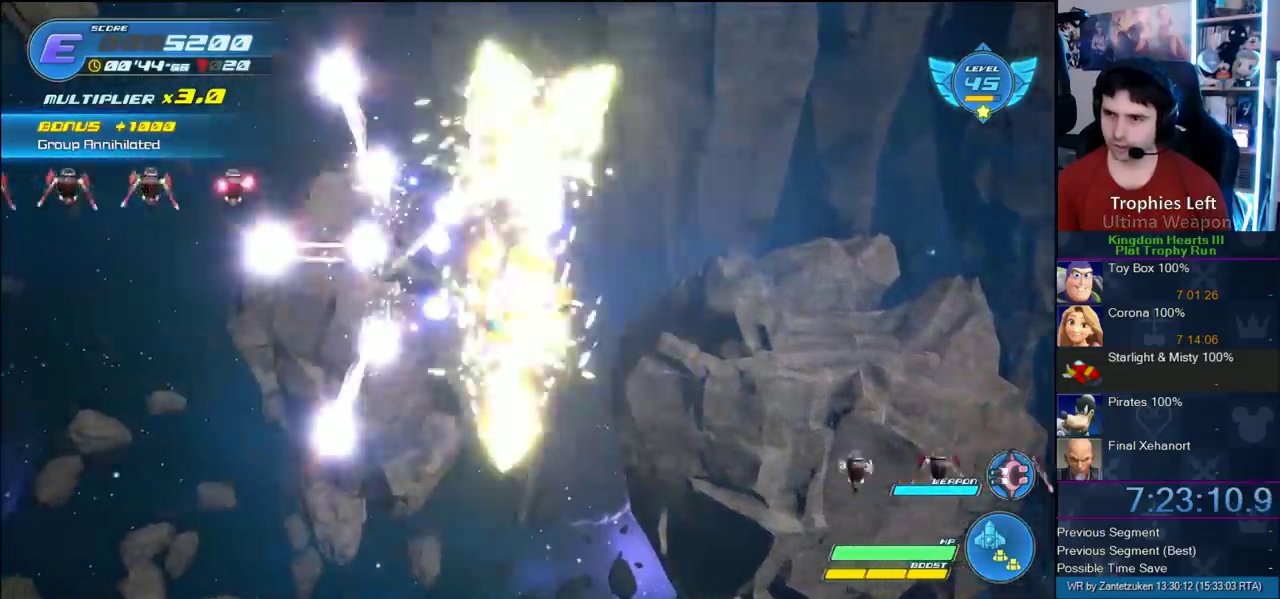
{"buttons": [], "left_stick": "up-right", "right_stick": "center"}
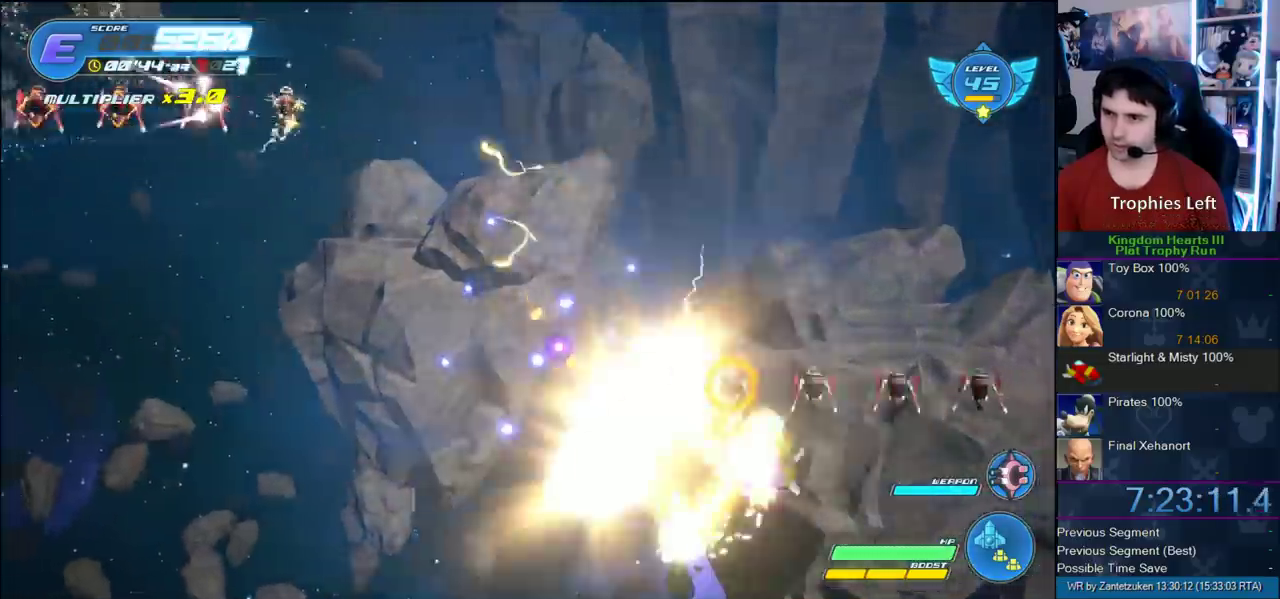
{"buttons": [], "left_stick": "up-left", "right_stick": "center"}